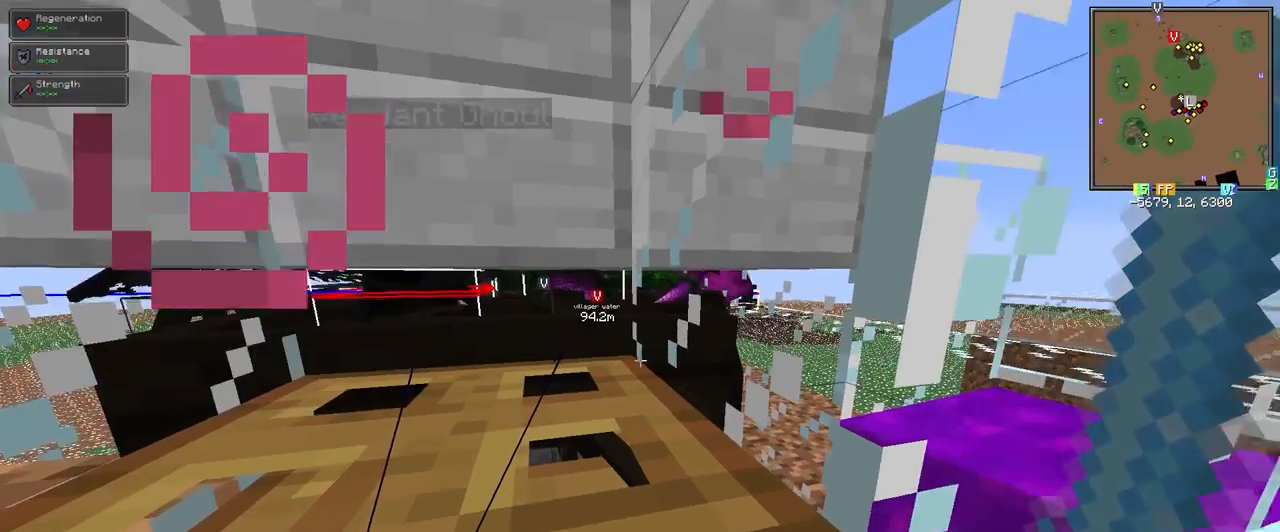
Gameplay with keyboard and mouse; each line is a JSON object with the keys and mouse buttons held at the frame after it. "events" lists presses ("down") and releases ("up") of "1", "2", "3", "4", "5", "a", "alt", "c", "ctrl", "d", "e", "f", "q", "r", "s", "shift", "space", "tab", "v", "w", "x", "z", "mouse_left" and "mouse_right" between this image and that frame as [ms after this image, input, new state], when the widget could be followed in between. "mouse_left", "mouse_right" = the "left", "right" buttons of the "mouse" list. No other keys are recorded. Fast repeated clicks can show as one long hold. Mouse movement is not recorded.
{"keys": ["s"], "mouse": [], "events": [[467, "s", "down"]]}
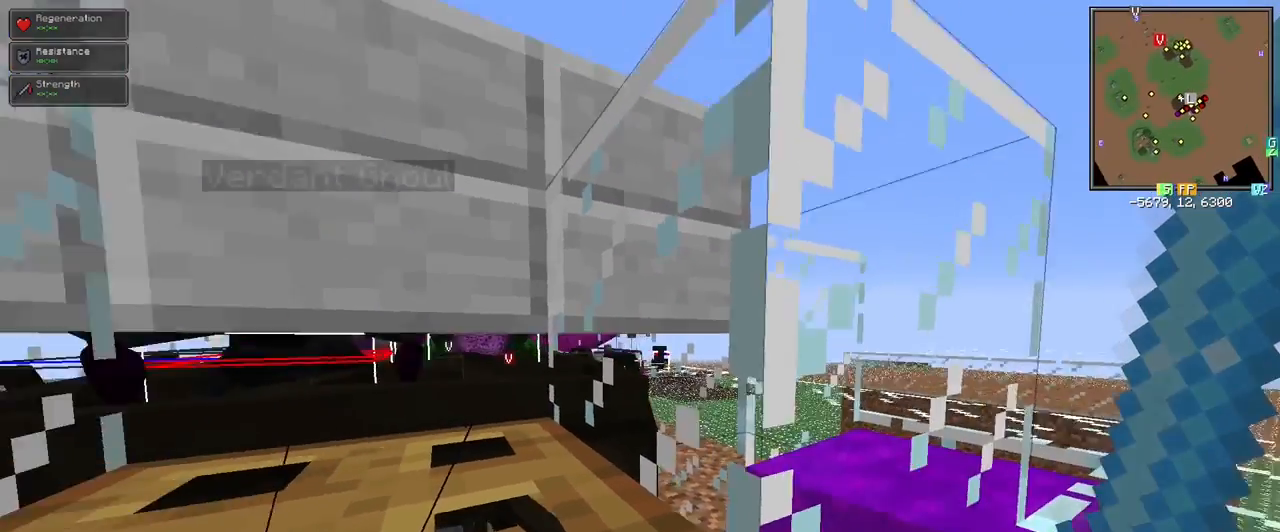
{"keys": [], "mouse": [], "events": [[67, "s", "up"], [383, "w", "down"], [433, "w", "up"]]}
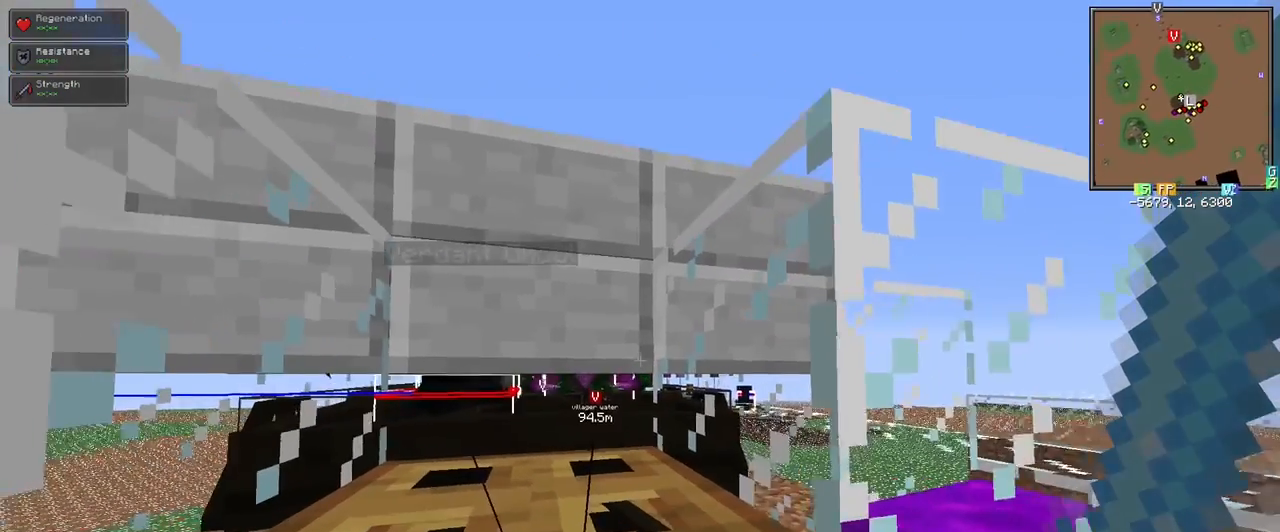
{"keys": [], "mouse": [], "events": []}
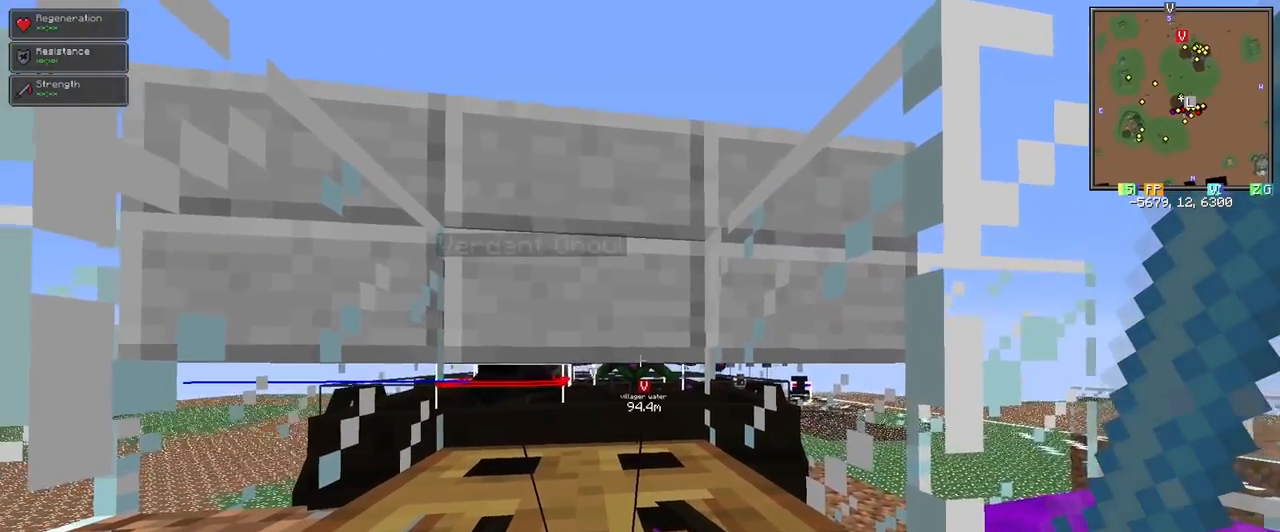
{"keys": [], "mouse": [], "events": [[233, "mouse_left", "down"], [333, "mouse_left", "up"]]}
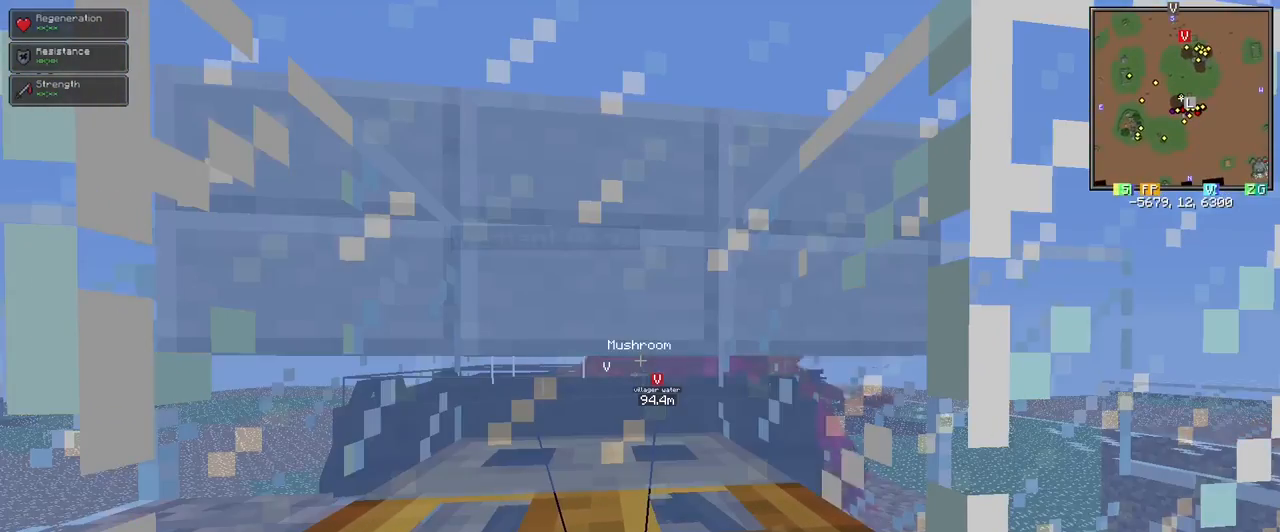
{"keys": [], "mouse": [], "events": []}
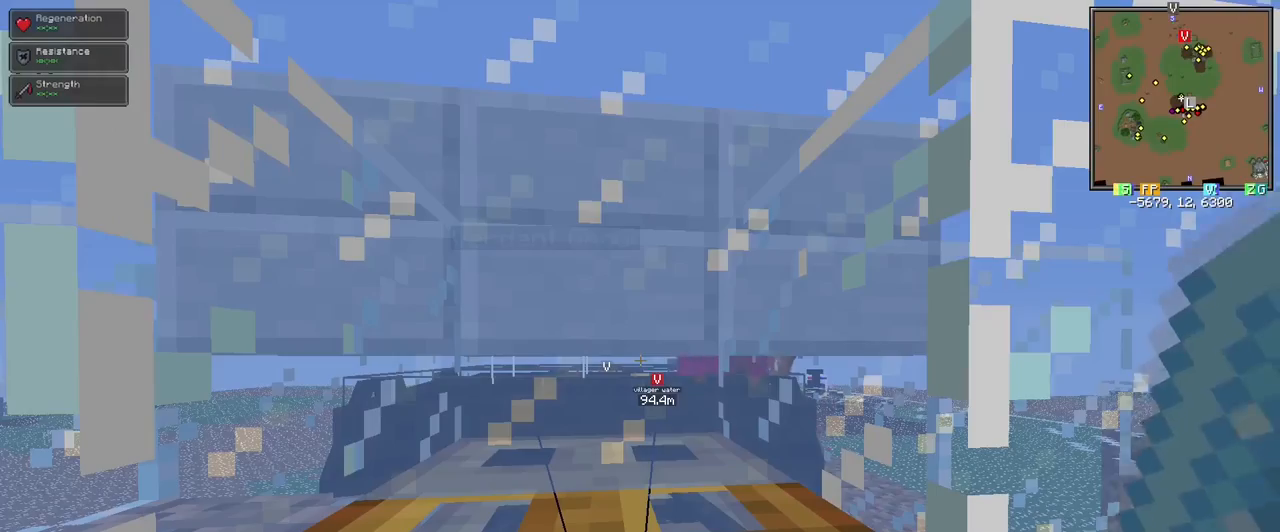
{"keys": [], "mouse": [], "events": []}
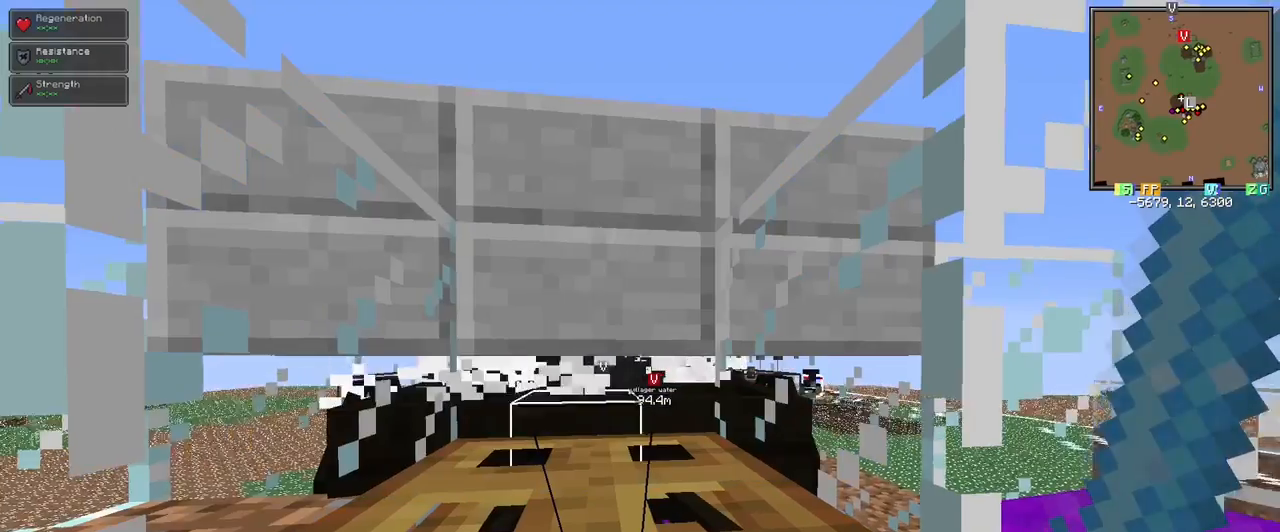
{"keys": [], "mouse": [], "events": []}
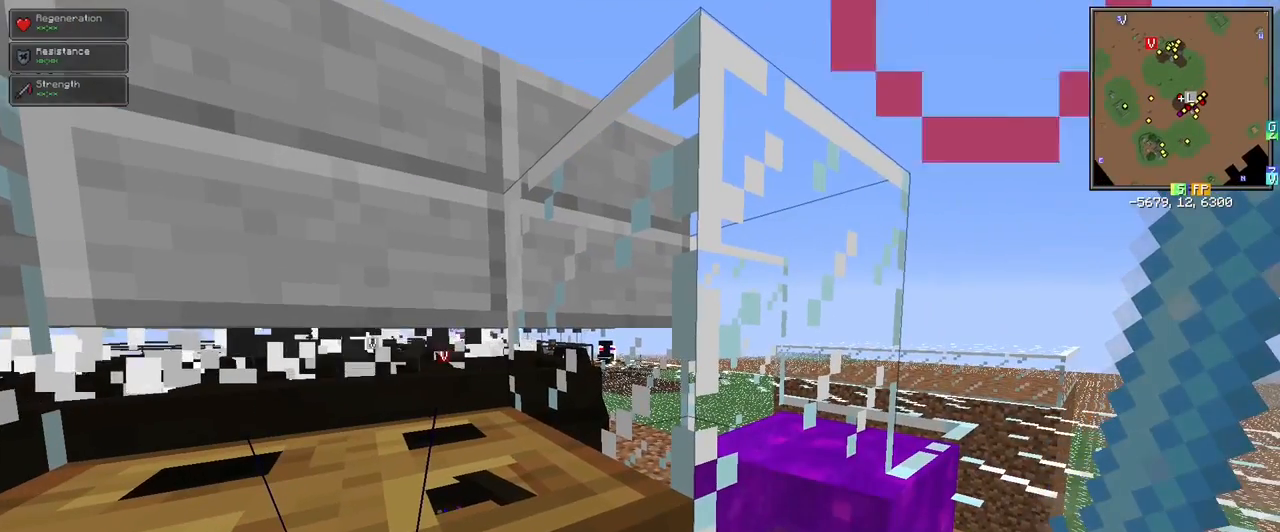
{"keys": [], "mouse": [], "events": []}
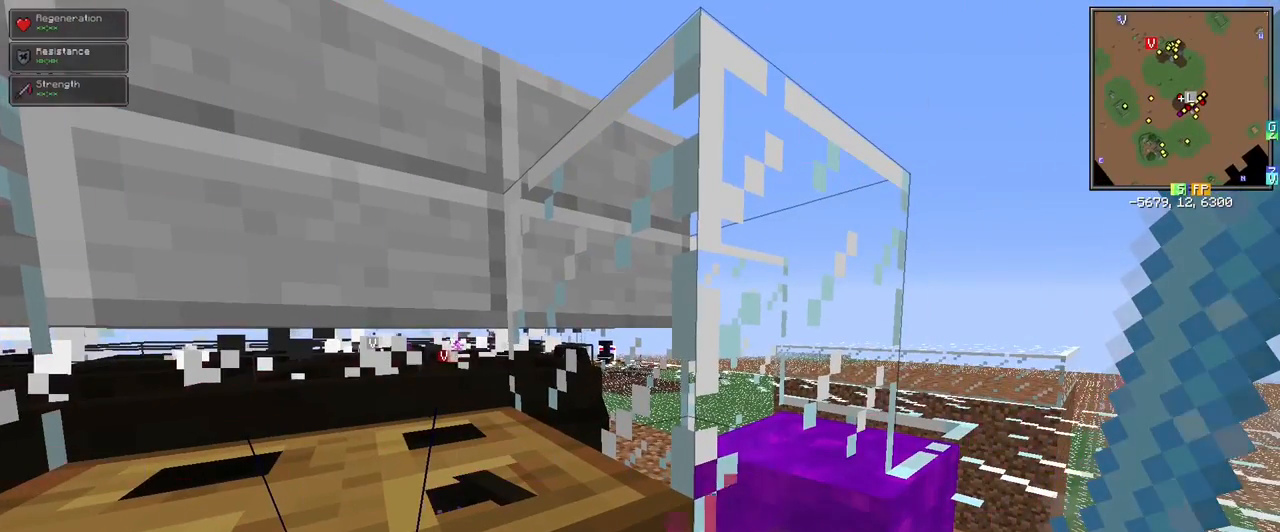
{"keys": [], "mouse": [], "events": []}
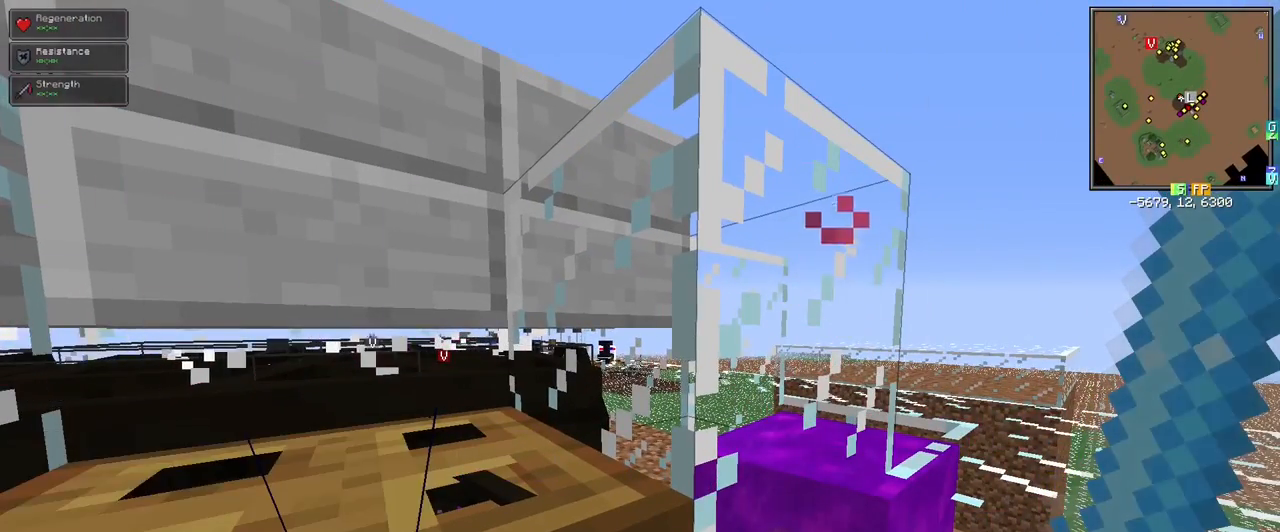
{"keys": [], "mouse": [], "events": []}
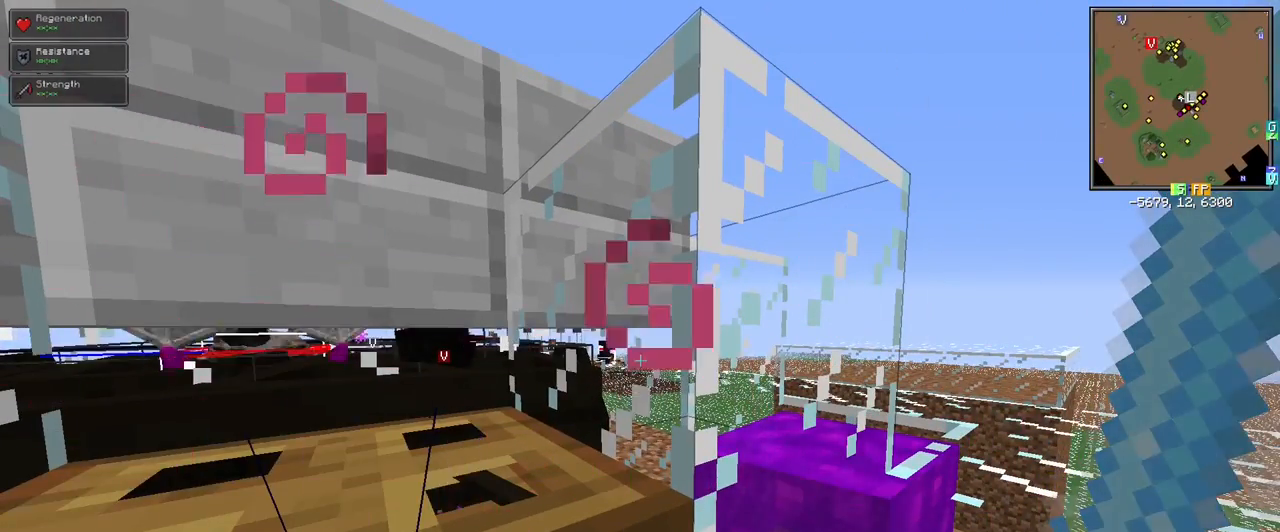
{"keys": [], "mouse": [], "events": []}
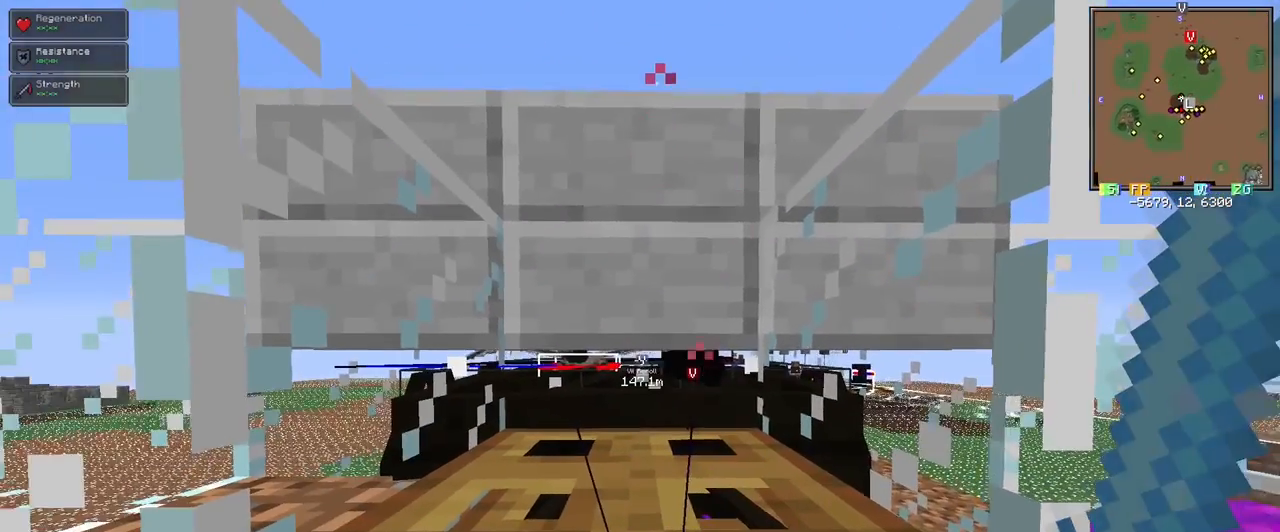
{"keys": [], "mouse": [], "events": []}
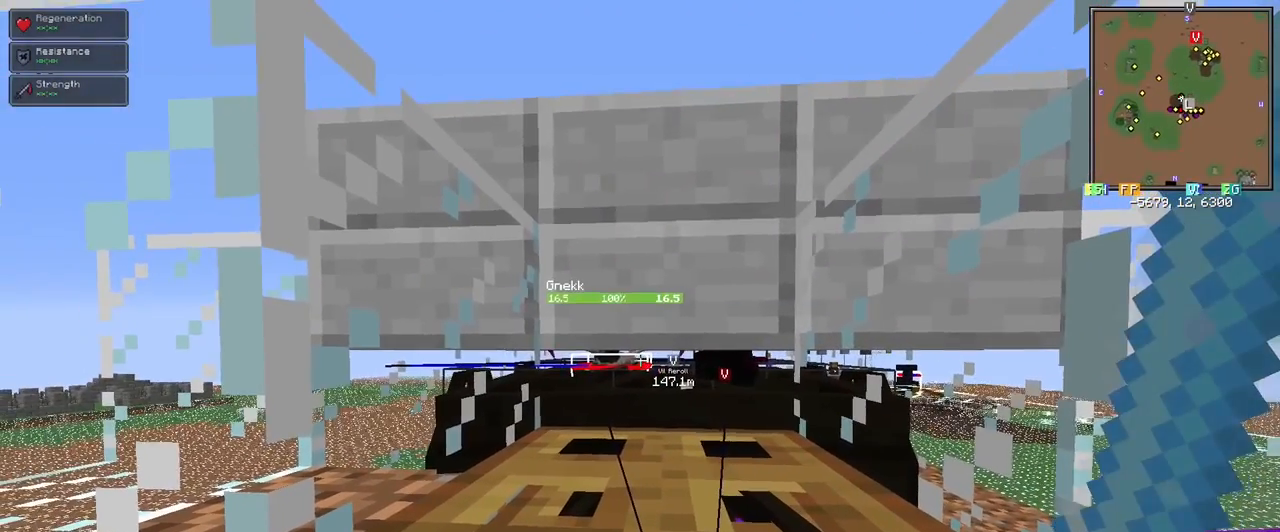
{"keys": [], "mouse": [], "events": [[300, "mouse_left", "down"], [350, "mouse_left", "up"]]}
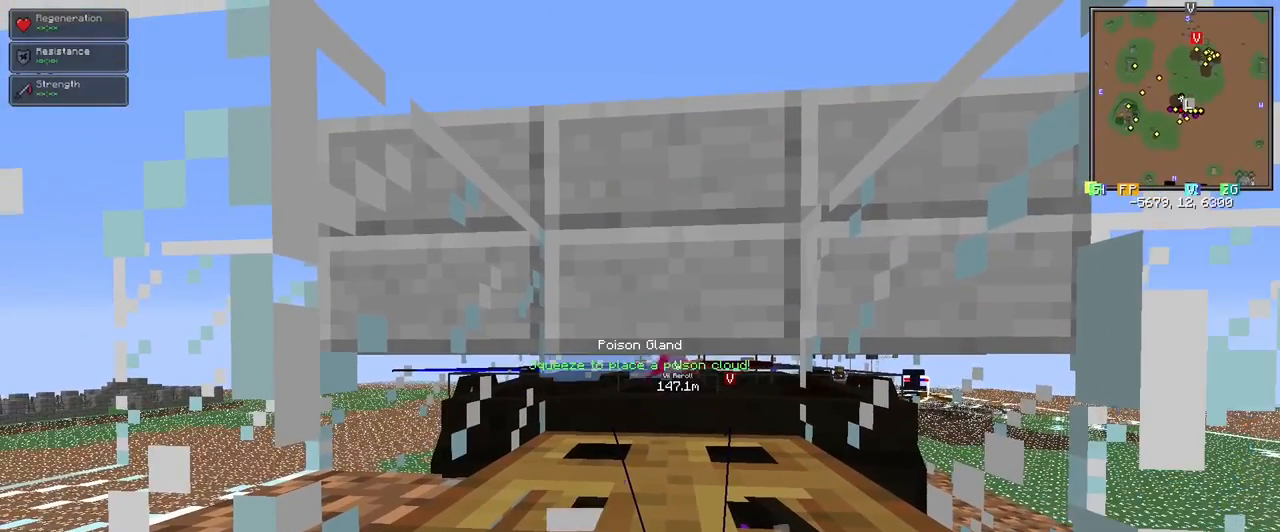
{"keys": [], "mouse": [], "events": []}
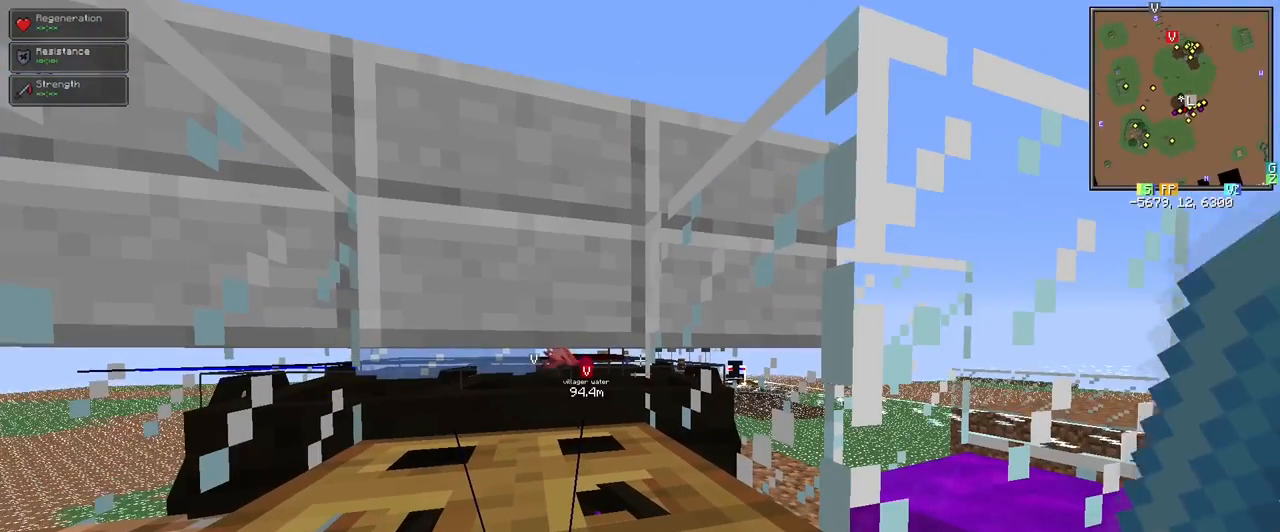
{"keys": [], "mouse": [], "events": []}
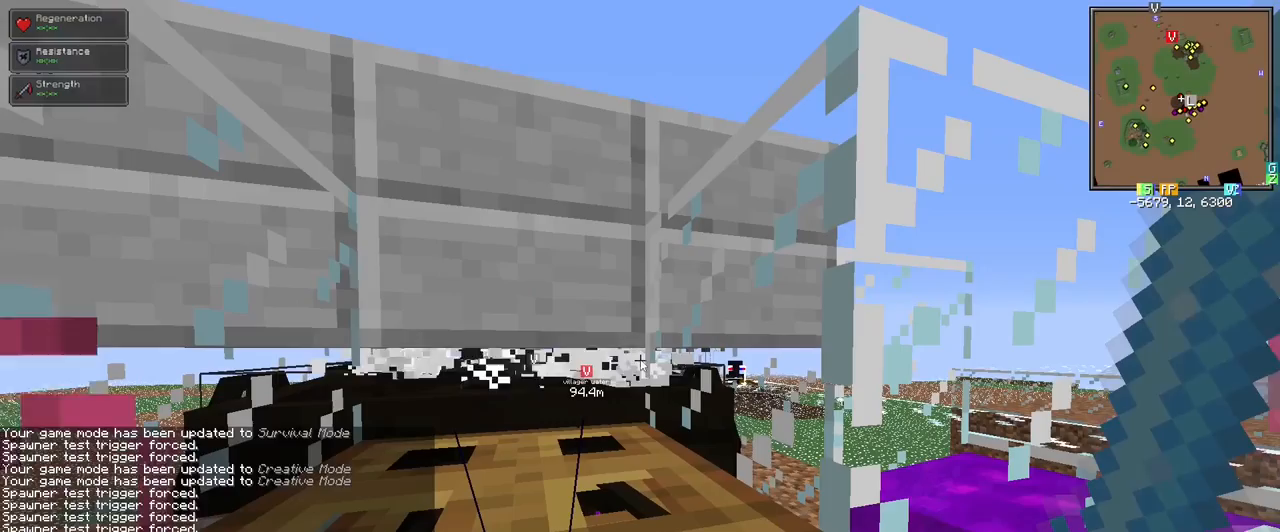
{"keys": [], "mouse": [], "events": []}
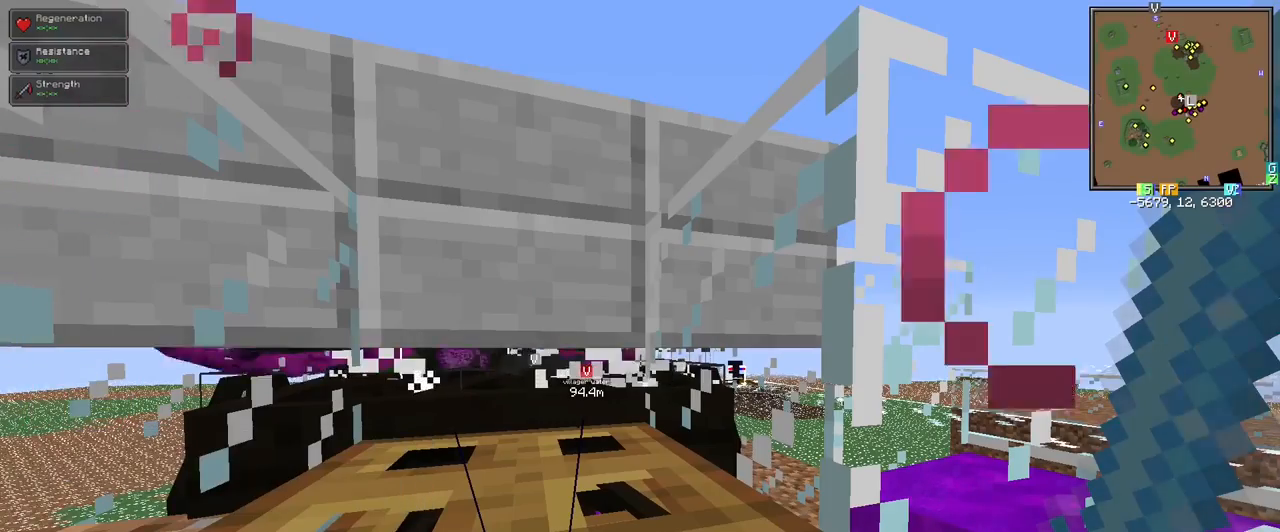
{"keys": [], "mouse": [], "events": []}
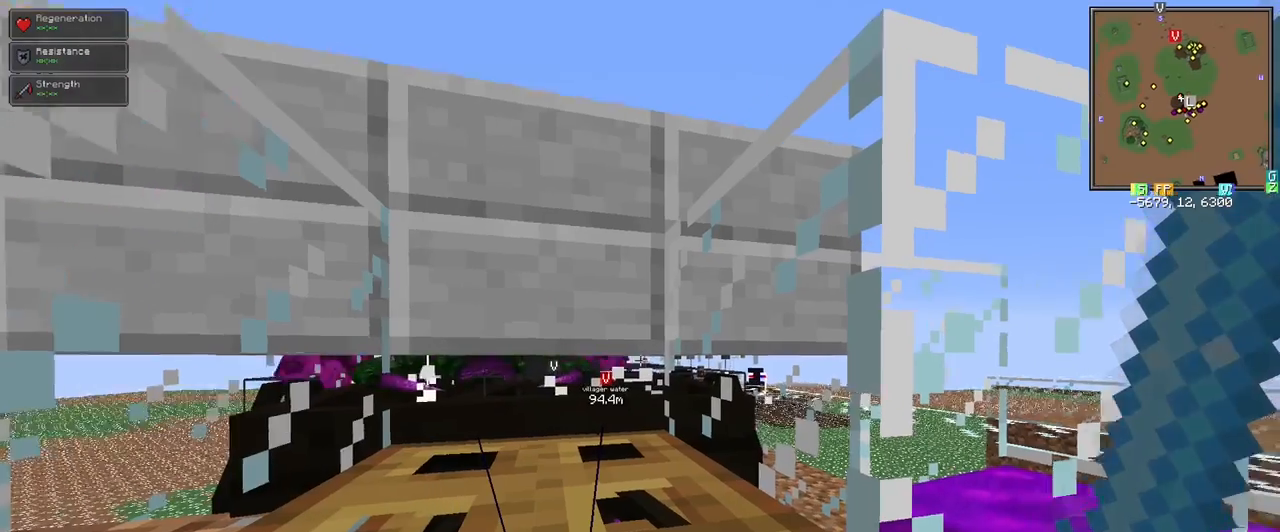
{"keys": [], "mouse": [], "events": []}
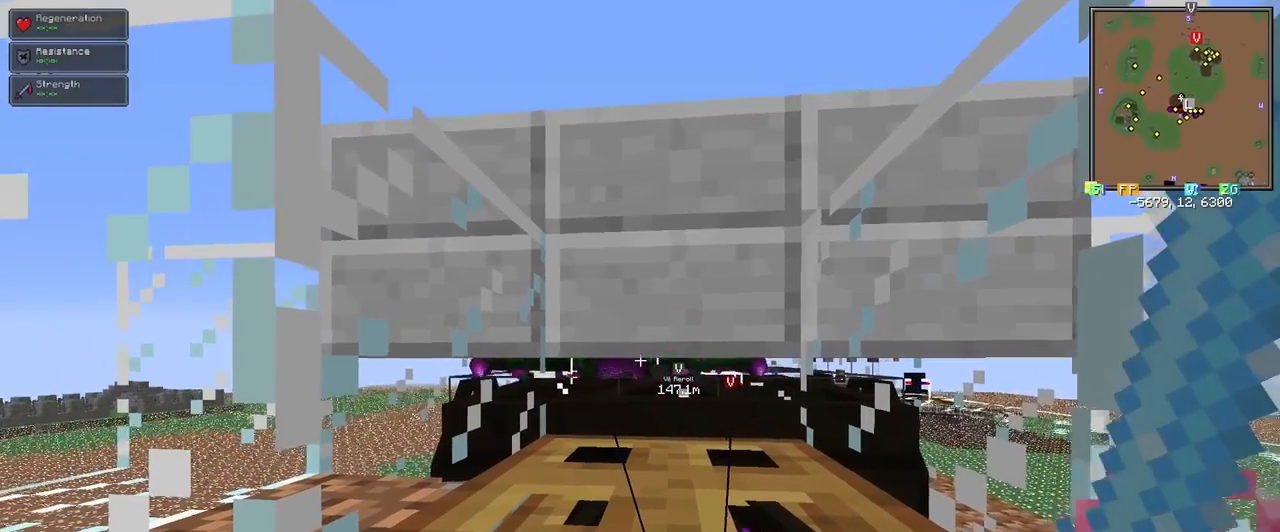
{"keys": [], "mouse": [], "events": [[217, "mouse_left", "down"], [283, "mouse_left", "up"]]}
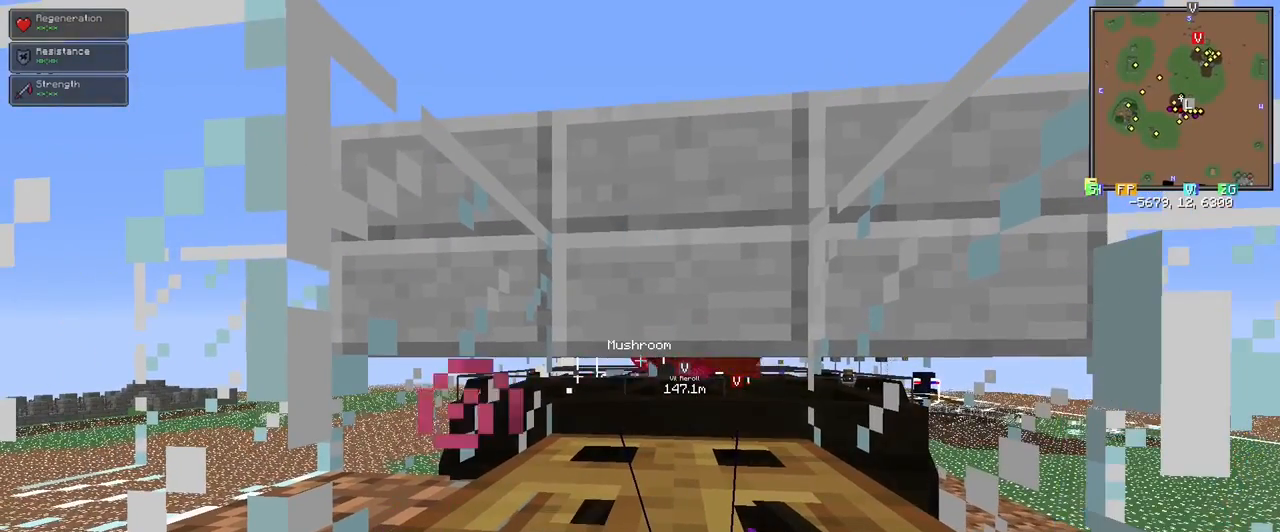
{"keys": [], "mouse": [], "events": []}
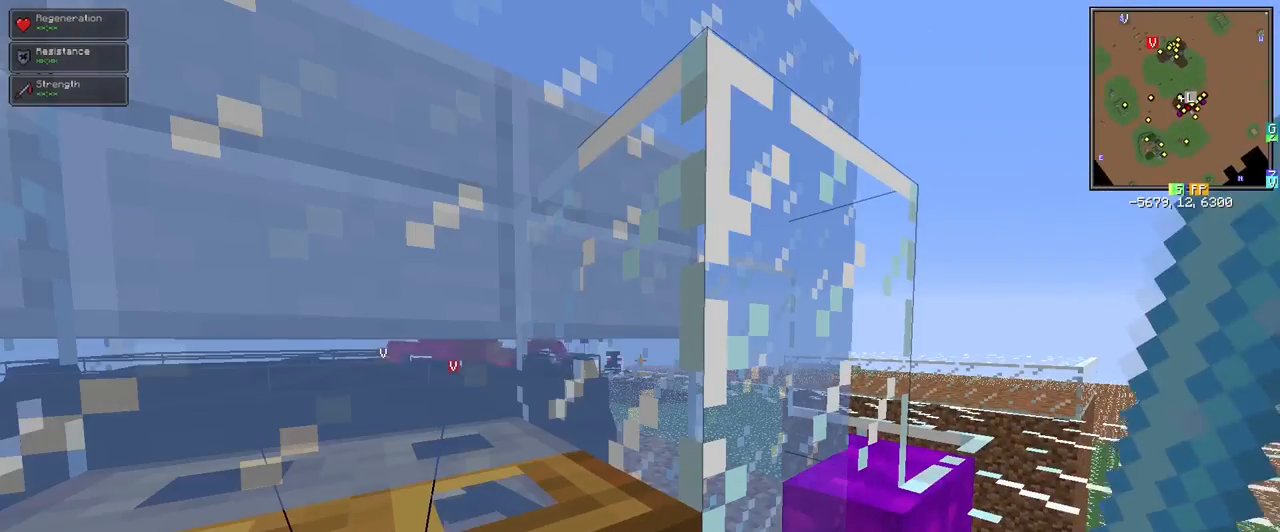
{"keys": [], "mouse": [], "events": []}
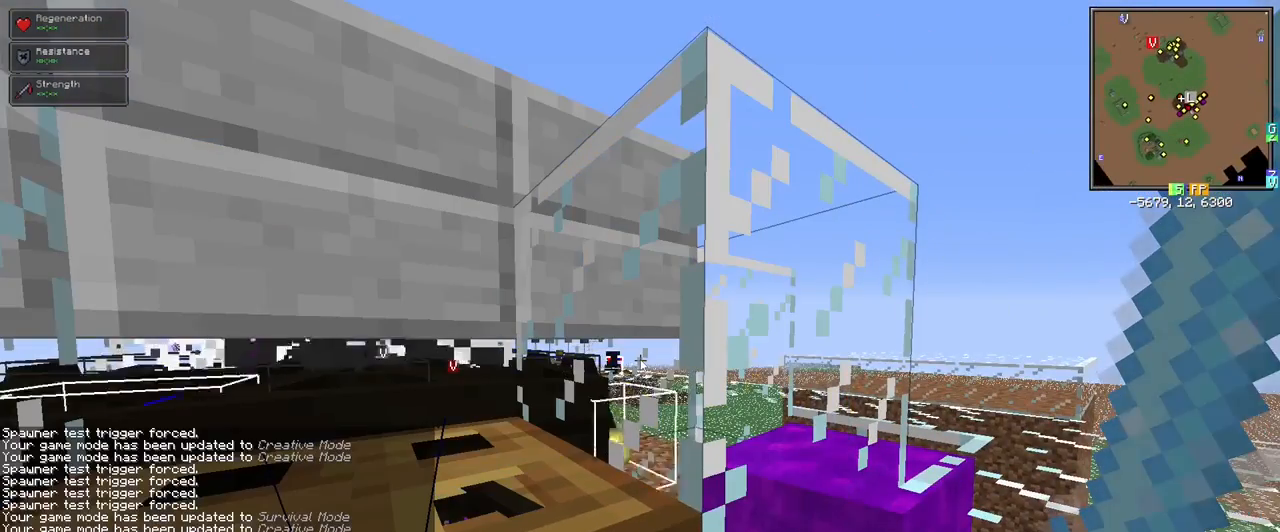
{"keys": [], "mouse": [], "events": []}
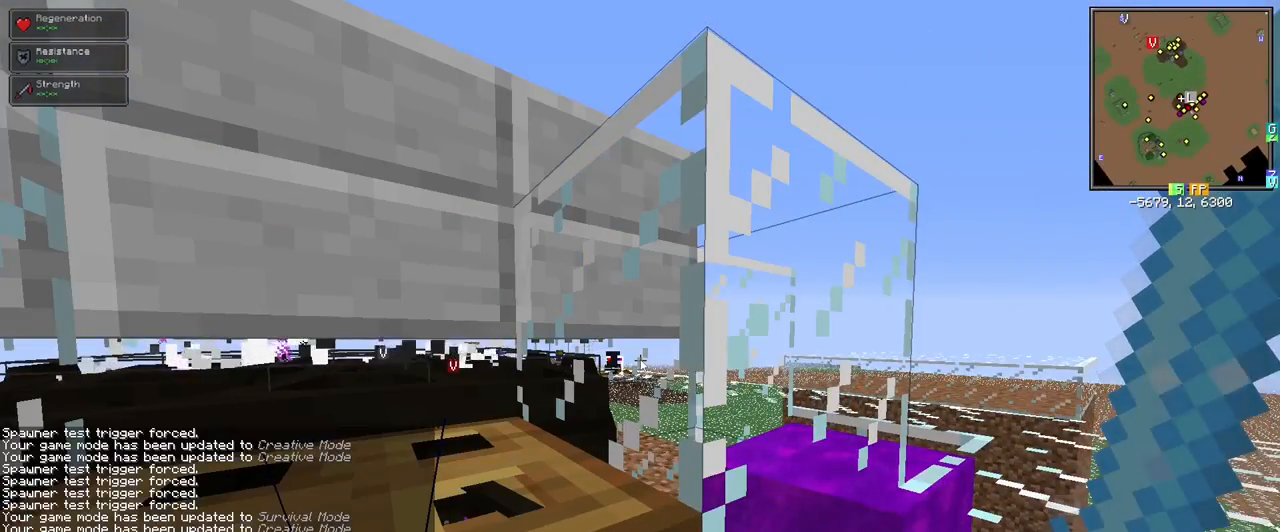
{"keys": [], "mouse": [], "events": []}
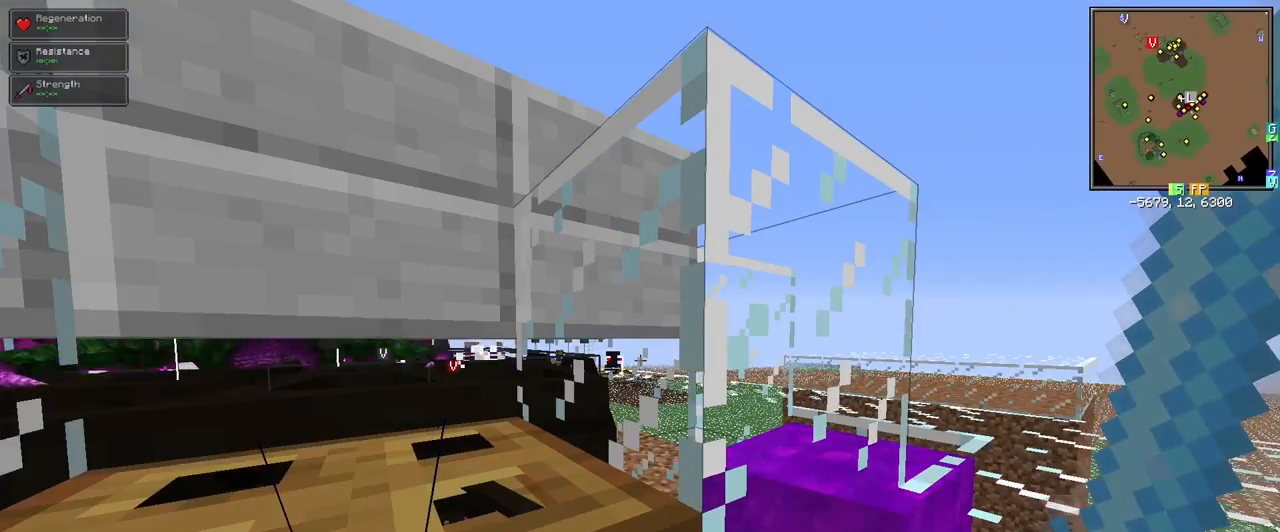
{"keys": [], "mouse": [], "events": []}
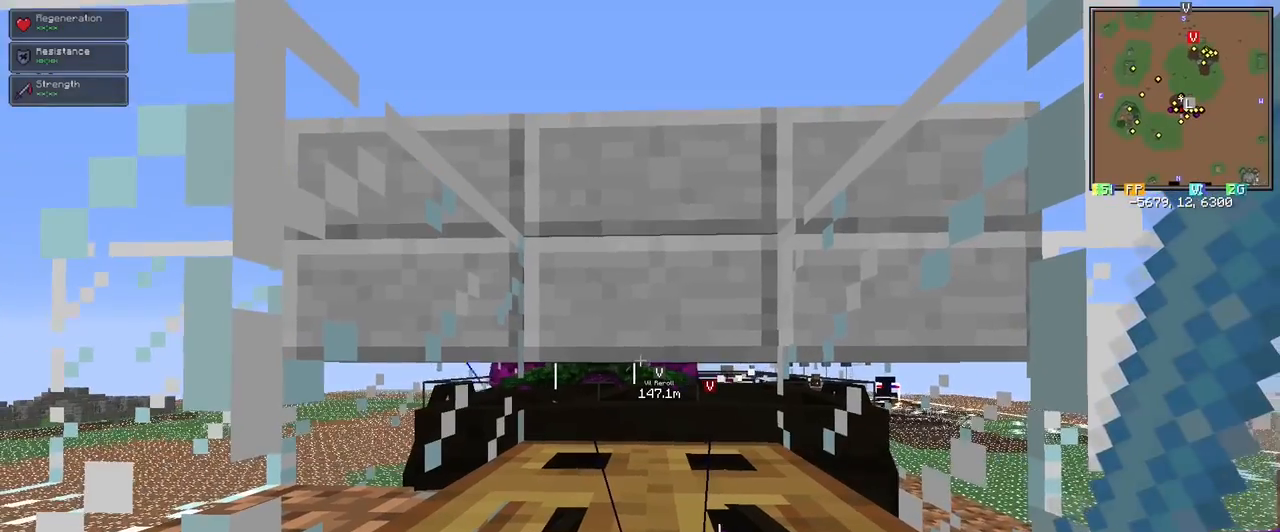
{"keys": [], "mouse": [], "events": [[250, "mouse_left", "down"], [283, "mouse_left", "up"]]}
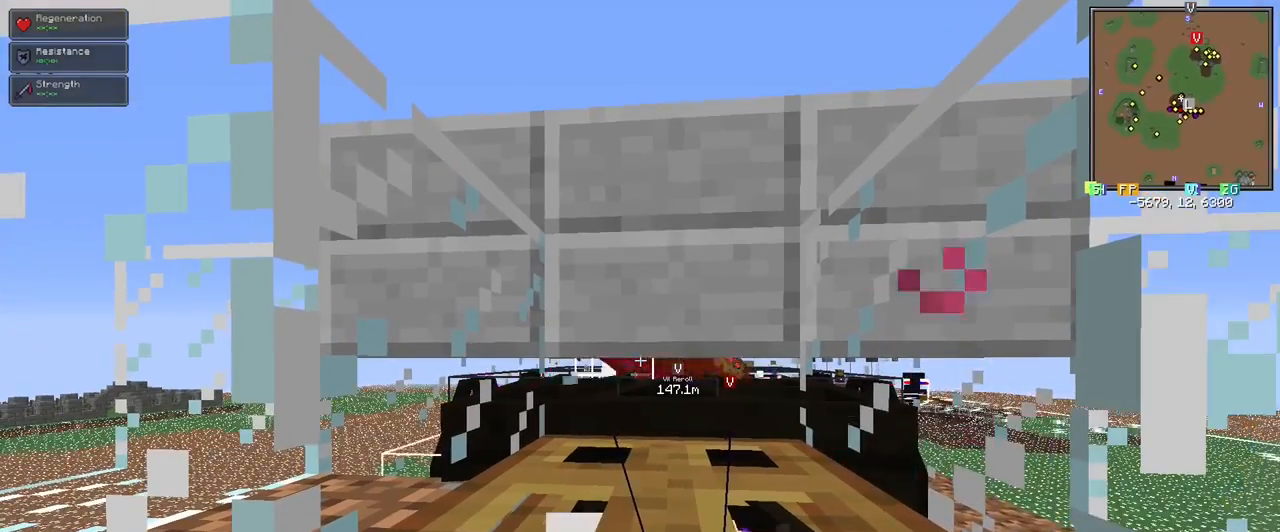
{"keys": [], "mouse": [], "events": []}
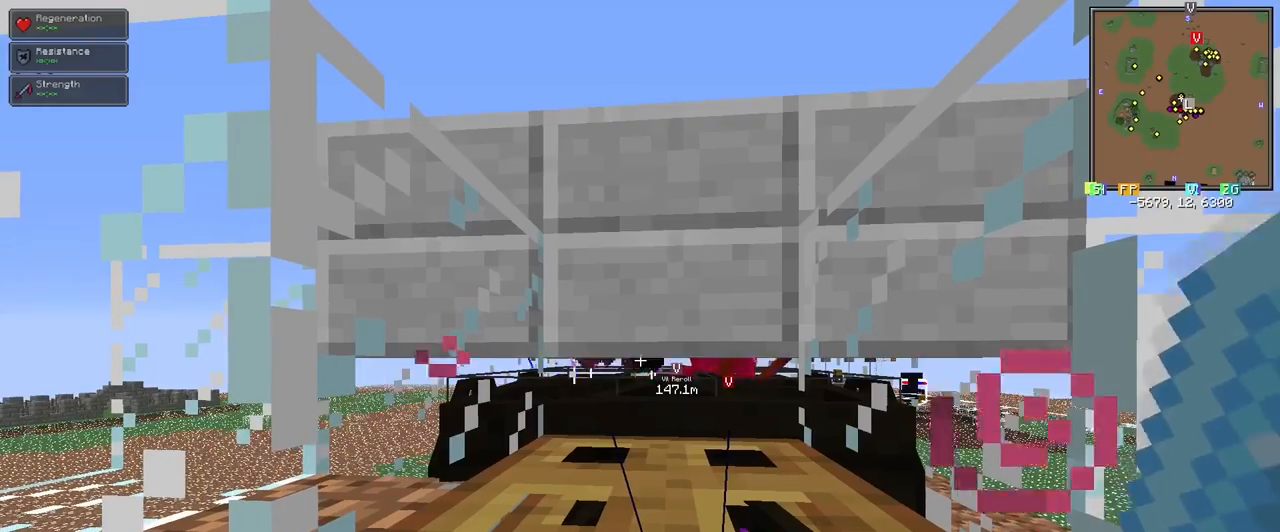
{"keys": [], "mouse": [], "events": []}
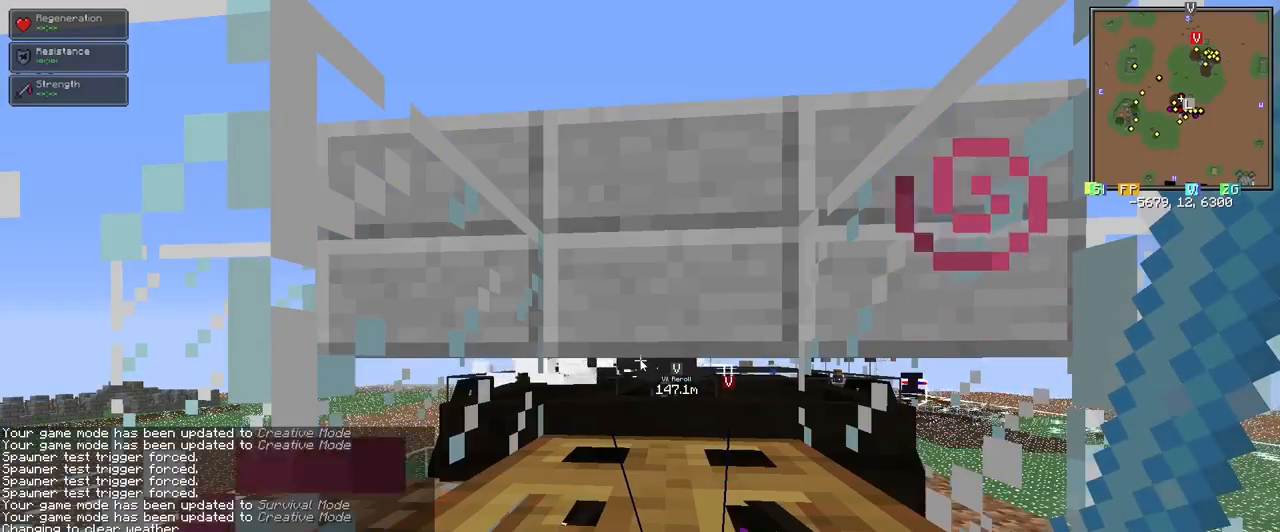
{"keys": [], "mouse": [], "events": []}